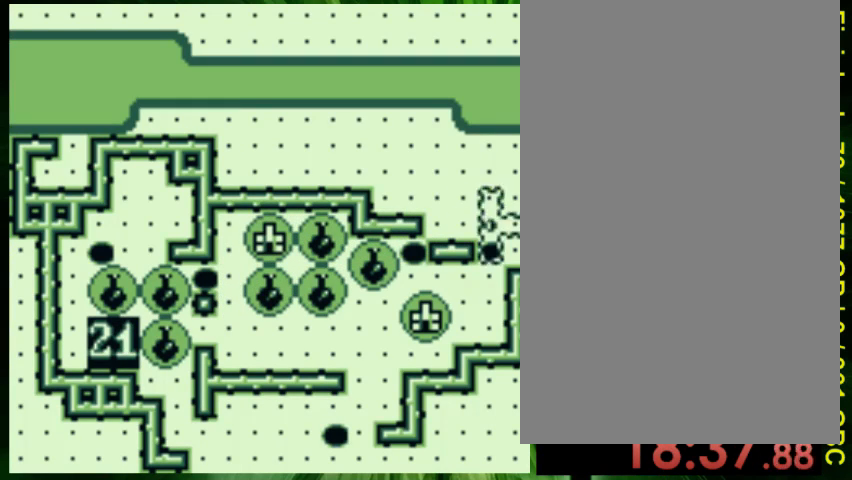
Gameplay with a controller (Nintendo layout); each line is a JSON object with the inputs held at the frame after it. "events" lists button and stick changes between this image and that frame as [ms after this image, input, new state], when the widget could be followed in between. Not read: L3 R3.
{"buttons": ["DPAD_RIGHT"], "events": [[33, "B", "down"], [133, "B", "up"], [233, "B", "down"], [300, "B", "up"], [467, "DPAD_RIGHT", "down"]]}
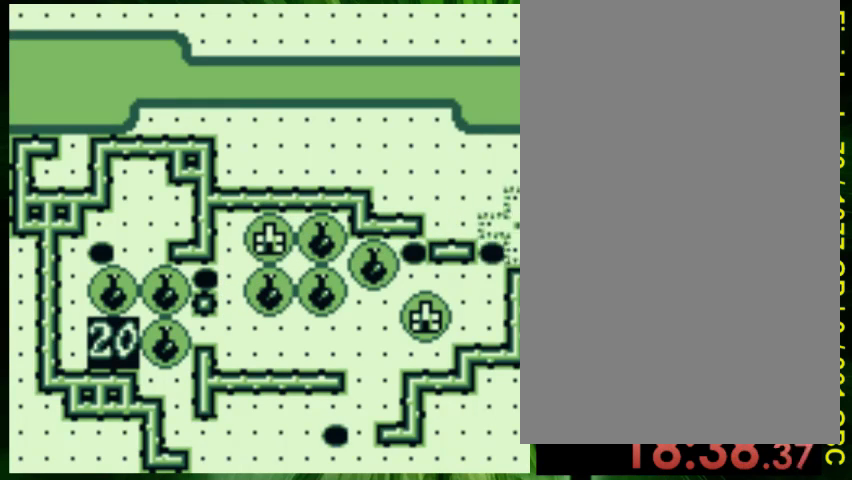
{"buttons": ["DPAD_DOWN", "DPAD_LEFT"], "events": [[33, "DPAD_RIGHT", "up"], [167, "A", "down"], [233, "A", "up"], [333, "DPAD_DOWN", "down"], [400, "DPAD_LEFT", "down"]]}
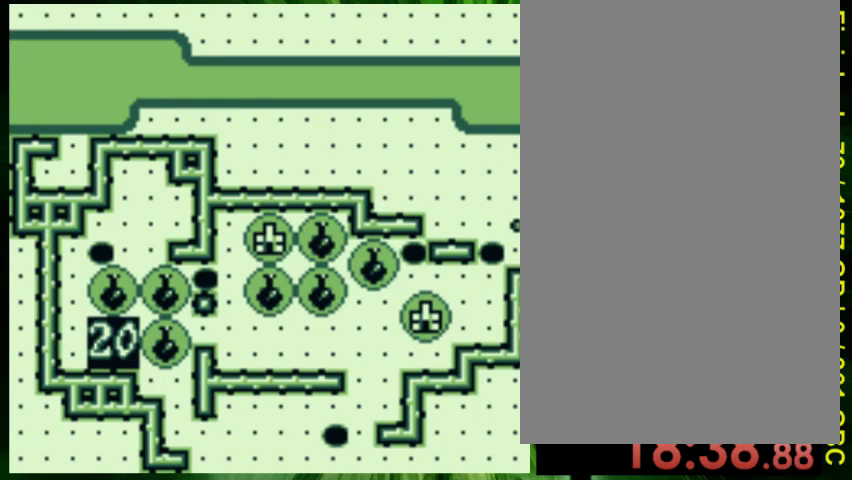
{"buttons": [], "events": [[67, "DPAD_DOWN", "up"], [133, "DPAD_LEFT", "up"]]}
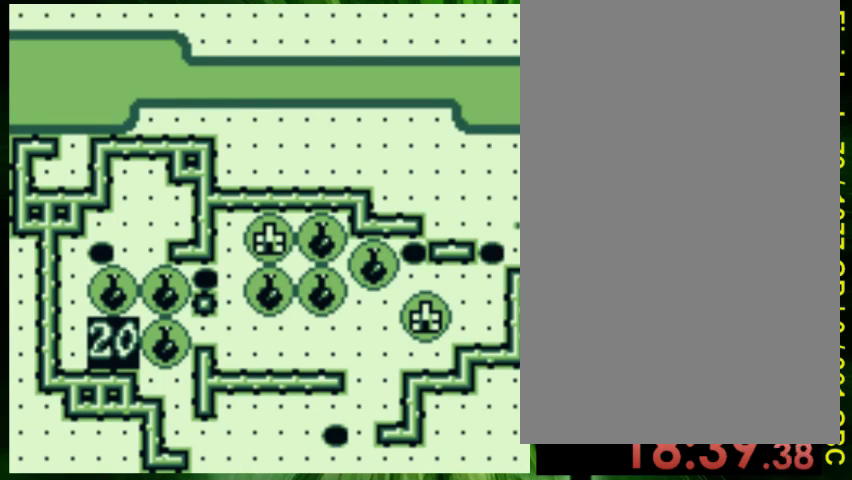
{"buttons": ["DPAD_LEFT"], "events": [[67, "DPAD_LEFT", "down"]]}
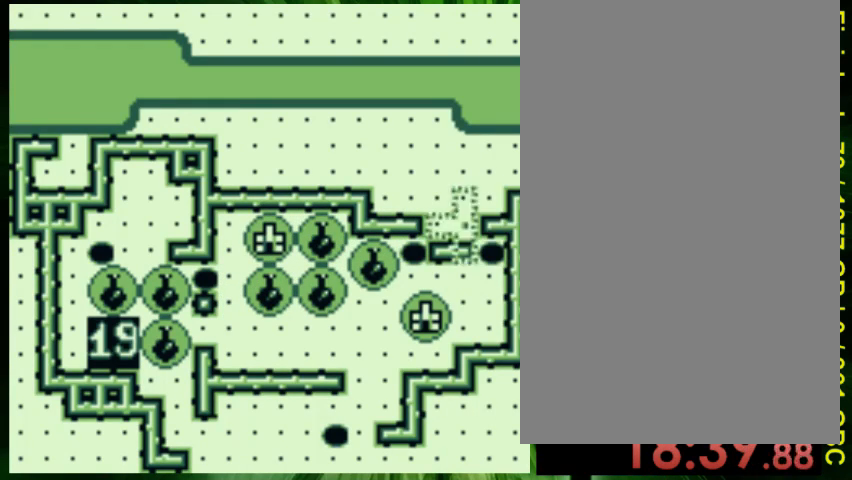
{"buttons": ["B", "DPAD_RIGHT"], "events": [[67, "DPAD_LEFT", "up"], [367, "B", "down"], [467, "DPAD_RIGHT", "down"]]}
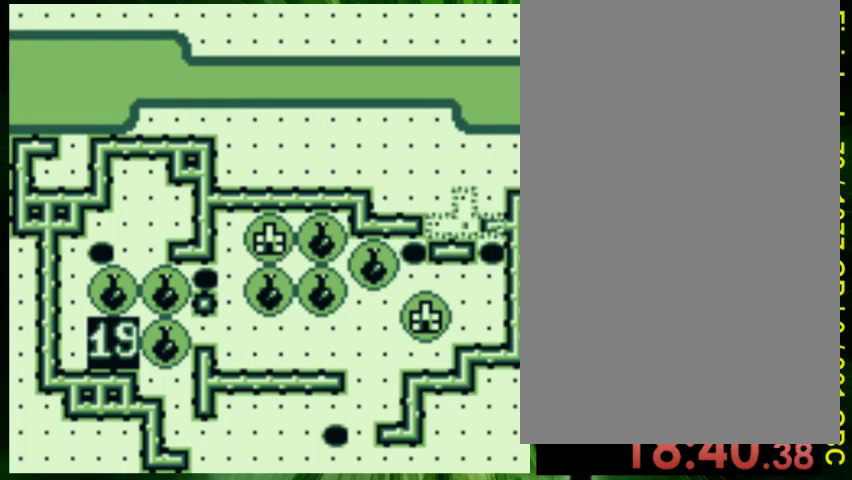
{"buttons": [], "events": [[33, "B", "up"], [67, "DPAD_RIGHT", "up"], [167, "DPAD_UP", "down"], [300, "DPAD_UP", "up"]]}
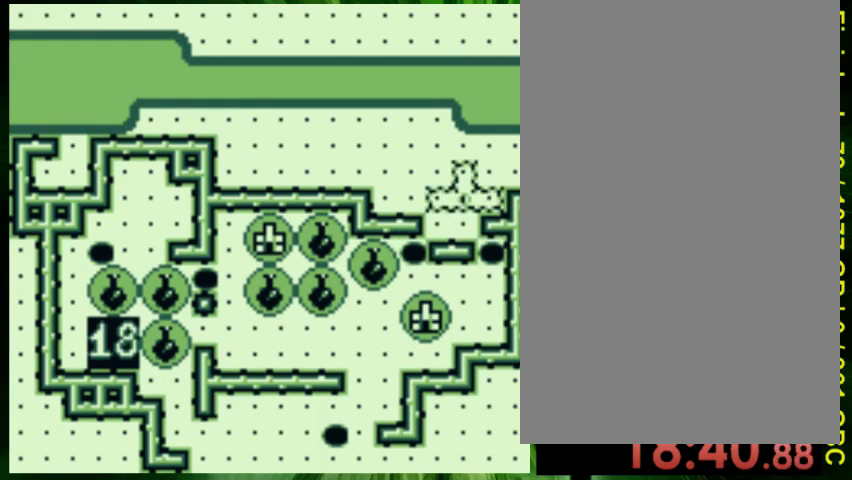
{"buttons": [], "events": [[300, "A", "down"], [467, "A", "up"]]}
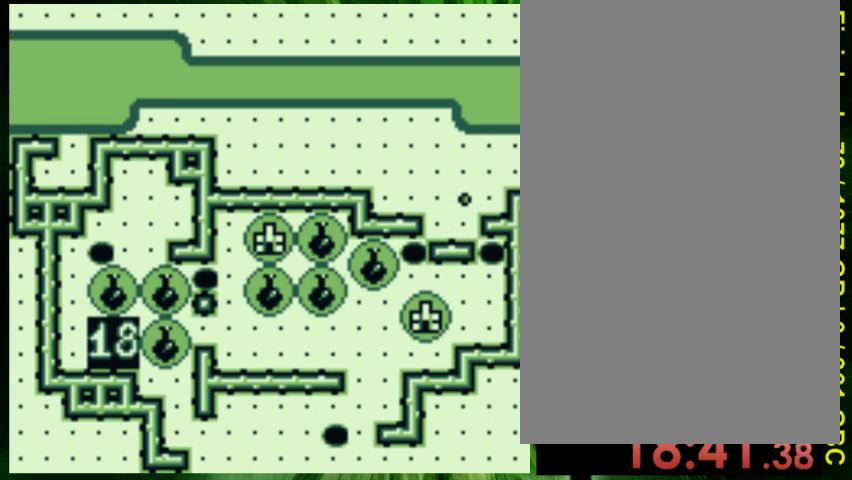
{"buttons": [], "events": [[67, "DPAD_LEFT", "down"], [167, "DPAD_DOWN", "down"], [333, "DPAD_DOWN", "up"], [433, "DPAD_LEFT", "up"]]}
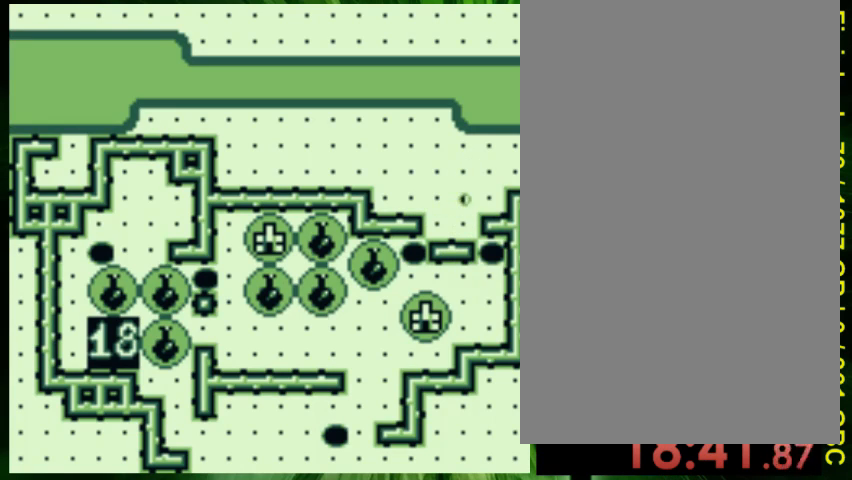
{"buttons": [], "events": []}
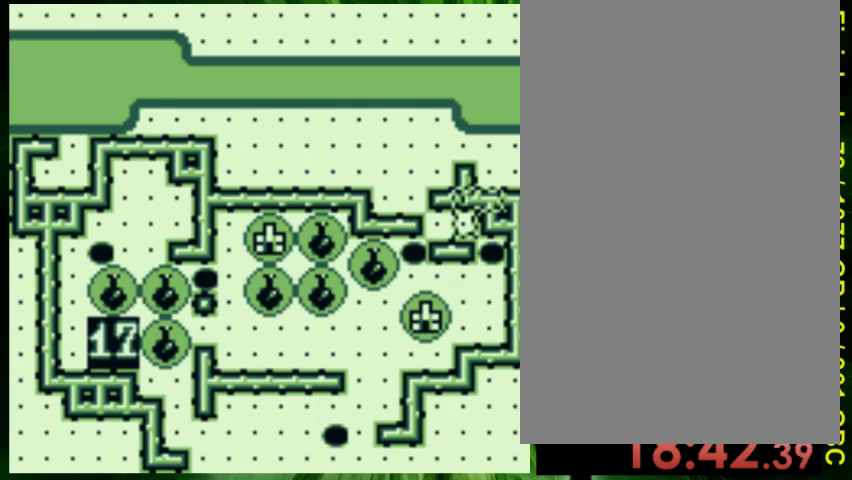
{"buttons": [], "events": [[200, "DPAD_LEFT", "down"], [467, "DPAD_LEFT", "up"]]}
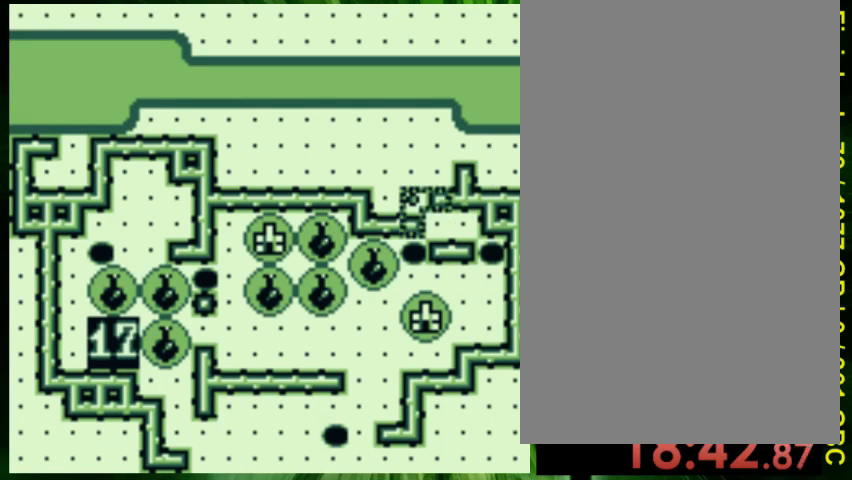
{"buttons": [], "events": [[167, "DPAD_UP", "down"], [333, "DPAD_UP", "up"]]}
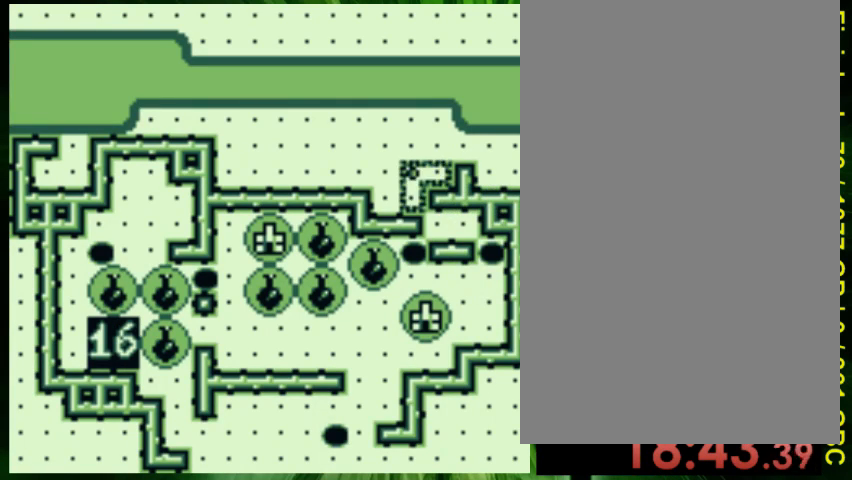
{"buttons": ["B", "DPAD_DOWN"], "events": [[367, "DPAD_DOWN", "down"], [433, "B", "down"]]}
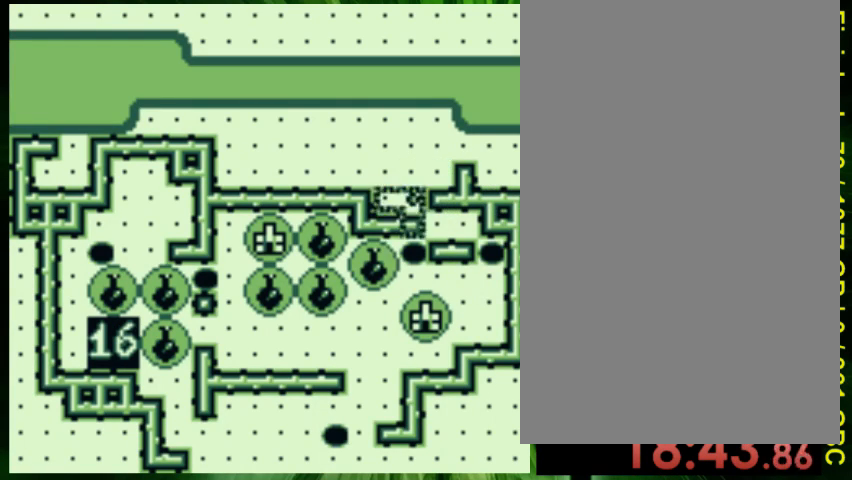
{"buttons": ["DPAD_DOWN", "DPAD_LEFT"], "events": [[33, "DPAD_LEFT", "down"], [200, "B", "up"]]}
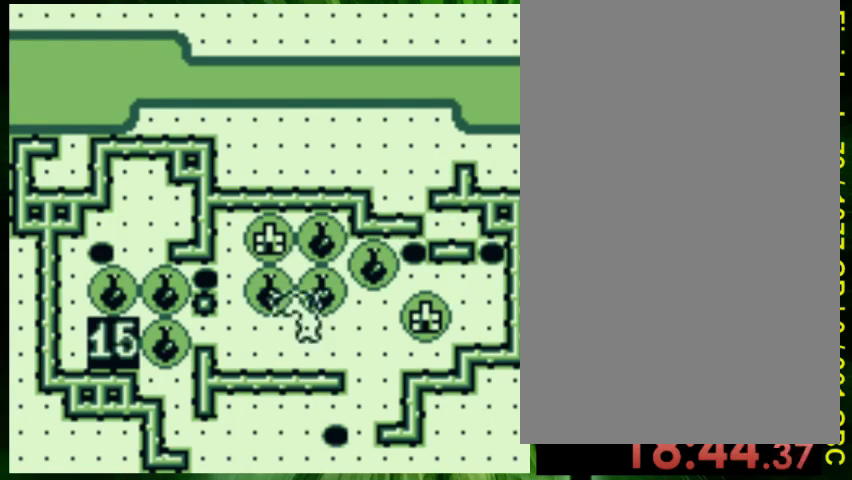
{"buttons": ["DPAD_RIGHT"], "events": [[133, "DPAD_DOWN", "up"], [133, "DPAD_LEFT", "up"], [233, "DPAD_RIGHT", "down"]]}
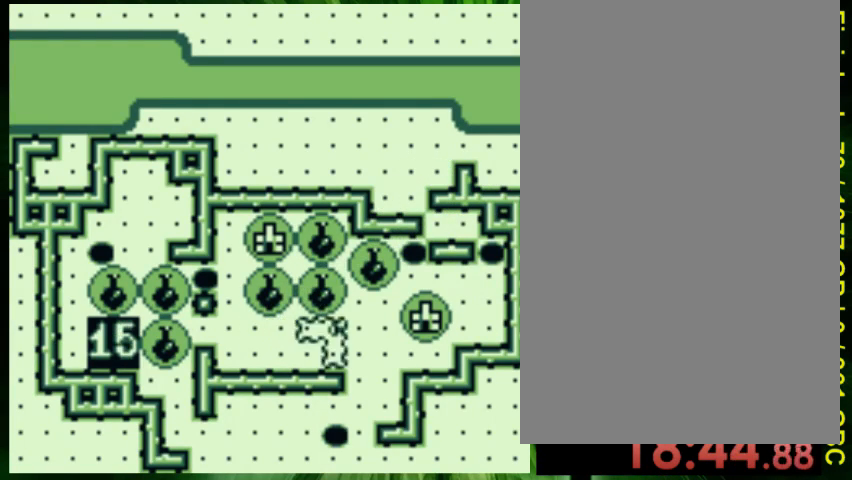
{"buttons": ["DPAD_UP"], "events": [[33, "DPAD_RIGHT", "up"], [33, "DPAD_UP", "down"]]}
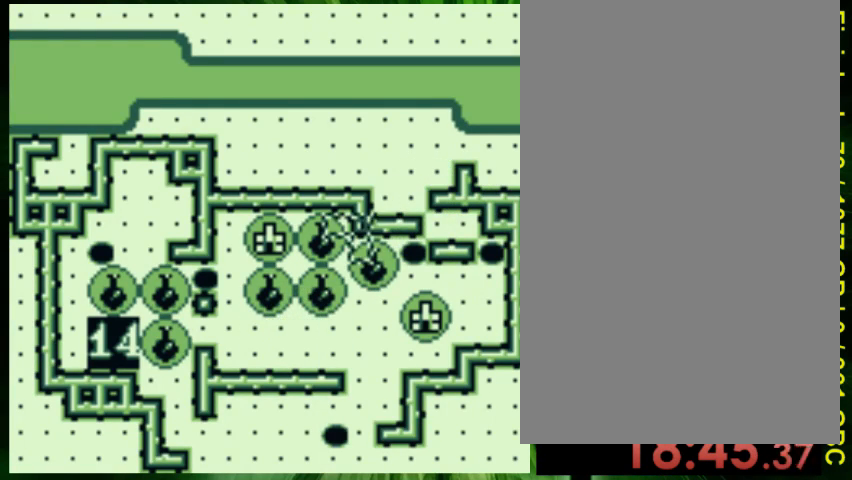
{"buttons": [], "events": [[67, "B", "down"], [133, "DPAD_RIGHT", "down"], [133, "DPAD_UP", "up"], [200, "B", "up"], [267, "B", "down"], [367, "DPAD_RIGHT", "up"], [500, "B", "up"]]}
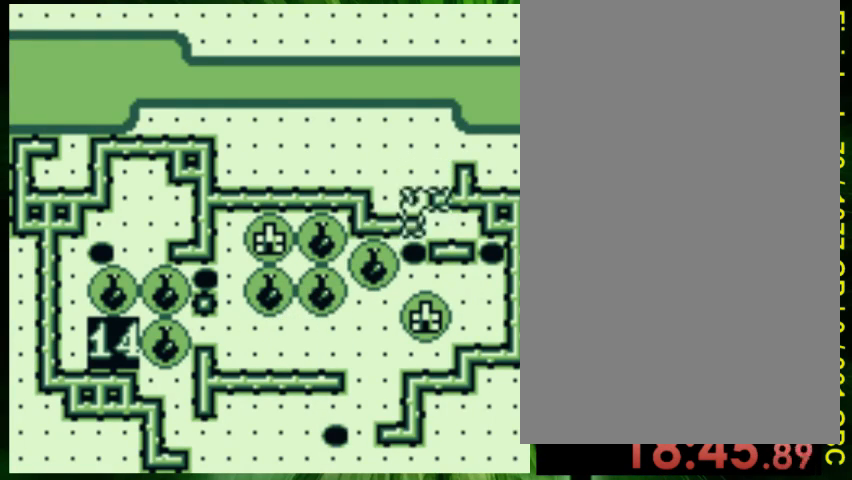
{"buttons": [], "events": [[300, "DPAD_UP", "down"], [433, "DPAD_UP", "up"]]}
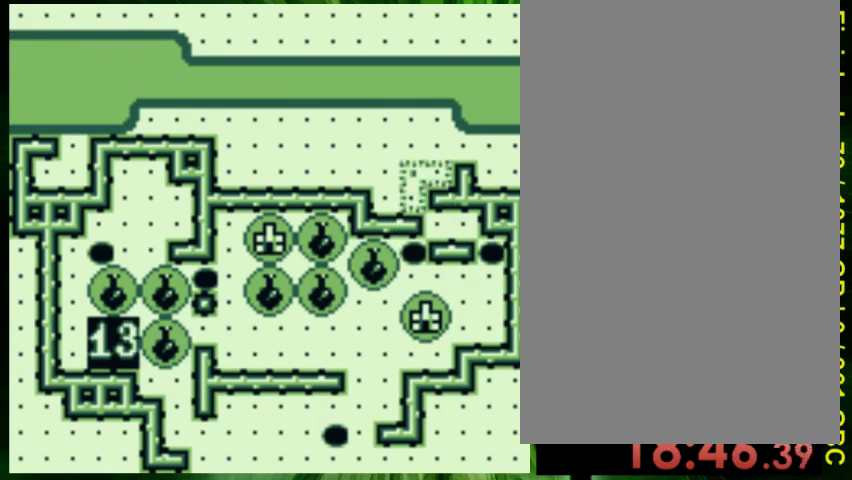
{"buttons": ["B", "DPAD_DOWN"], "events": [[33, "A", "down"], [133, "A", "up"], [167, "DPAD_DOWN", "down"], [167, "DPAD_LEFT", "down"], [300, "DPAD_LEFT", "up"], [367, "DPAD_LEFT", "down"], [433, "B", "down"], [433, "DPAD_LEFT", "up"]]}
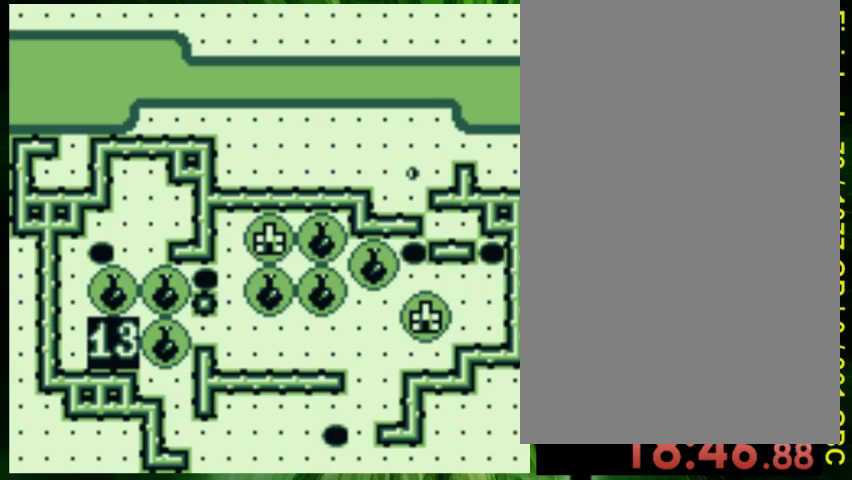
{"buttons": ["B", "DPAD_DOWN", "DPAD_LEFT"], "events": [[133, "DPAD_LEFT", "down"]]}
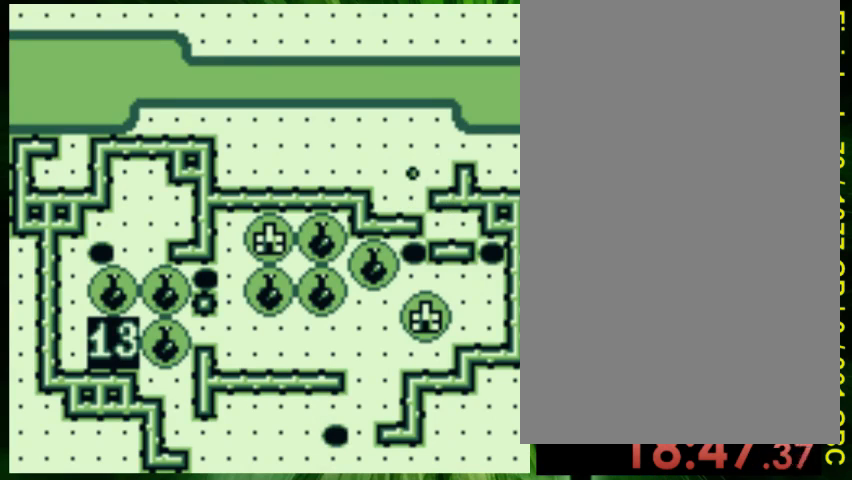
{"buttons": ["DPAD_DOWN", "DPAD_LEFT"], "events": [[167, "DPAD_LEFT", "up"], [333, "B", "up"], [433, "DPAD_LEFT", "down"]]}
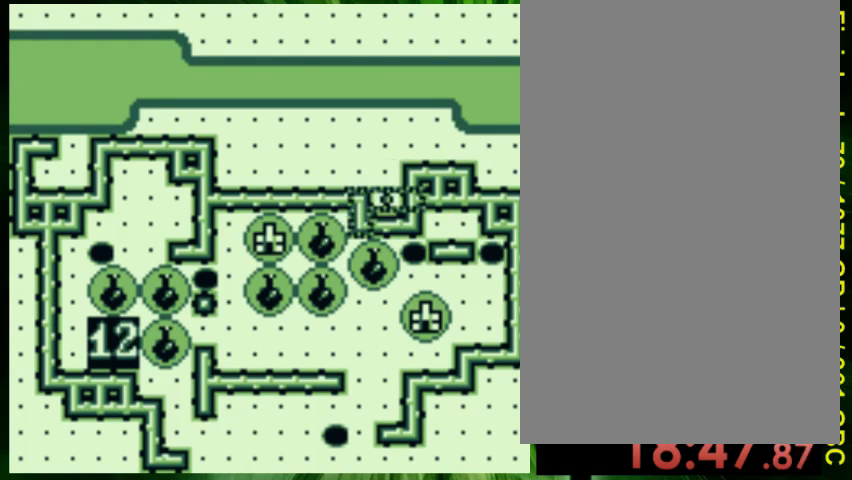
{"buttons": ["DPAD_DOWN"], "events": [[467, "DPAD_LEFT", "up"]]}
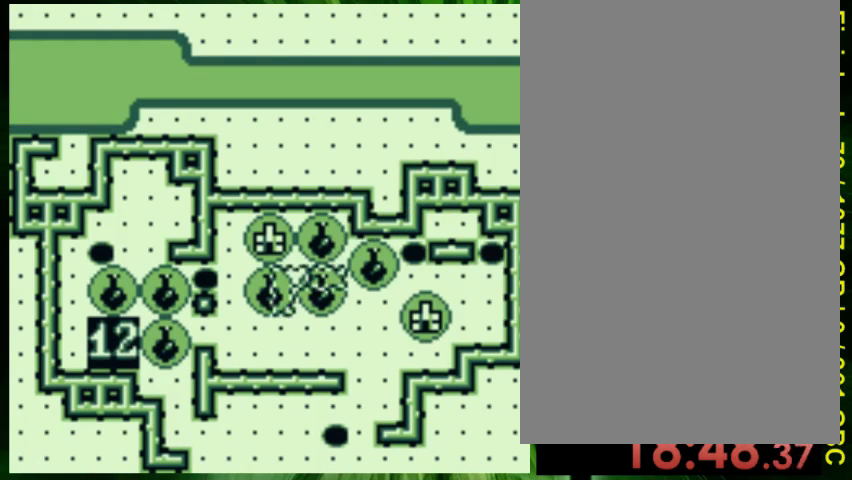
{"buttons": ["DPAD_UP"], "events": [[100, "DPAD_LEFT", "down"], [400, "DPAD_DOWN", "up"], [400, "DPAD_LEFT", "up"], [500, "DPAD_UP", "down"]]}
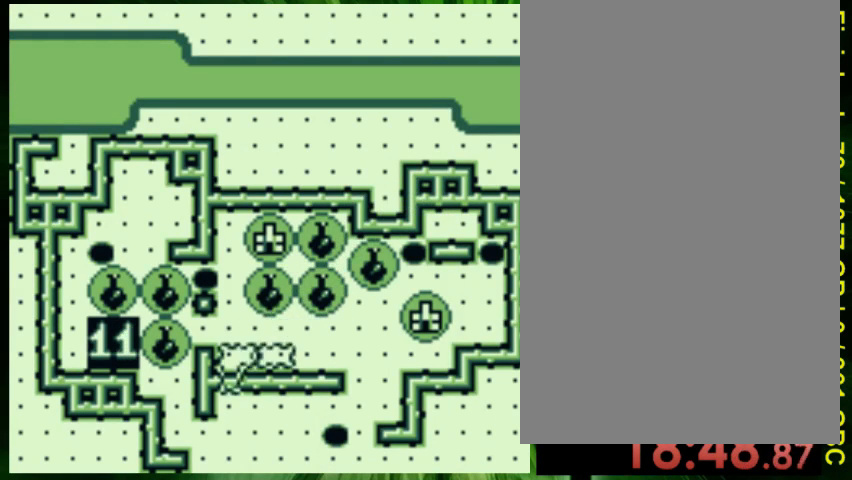
{"buttons": [], "events": [[267, "B", "down"], [300, "DPAD_UP", "up"], [367, "B", "up"]]}
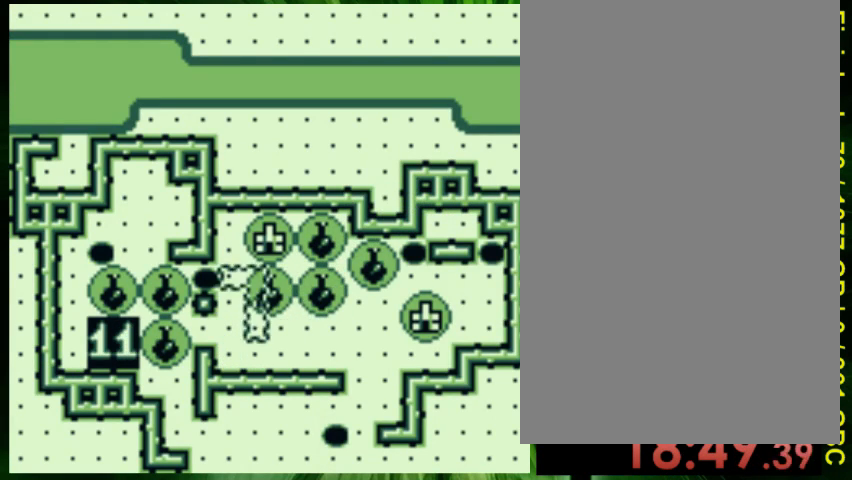
{"buttons": ["DPAD_LEFT"], "events": [[133, "B", "down"], [167, "DPAD_UP", "down"], [200, "B", "up"], [267, "DPAD_UP", "up"], [300, "B", "down"], [400, "B", "up"], [467, "DPAD_LEFT", "down"]]}
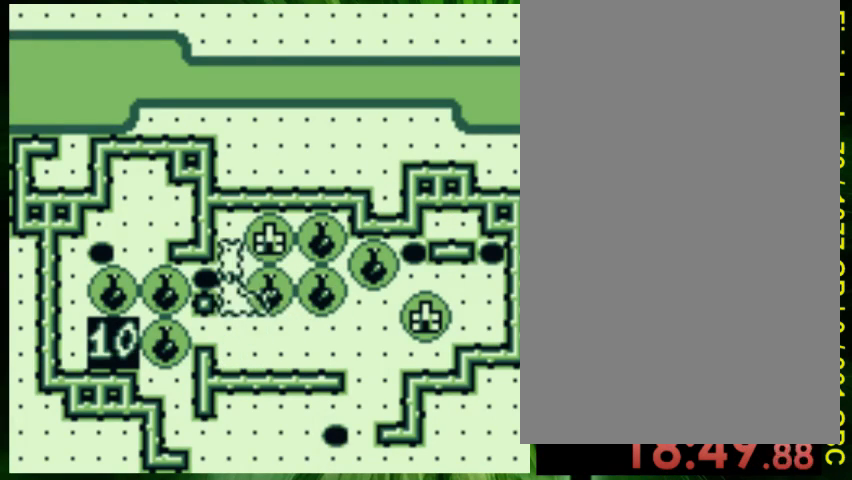
{"buttons": ["DPAD_DOWN"], "events": [[67, "DPAD_LEFT", "up"], [133, "DPAD_DOWN", "down"]]}
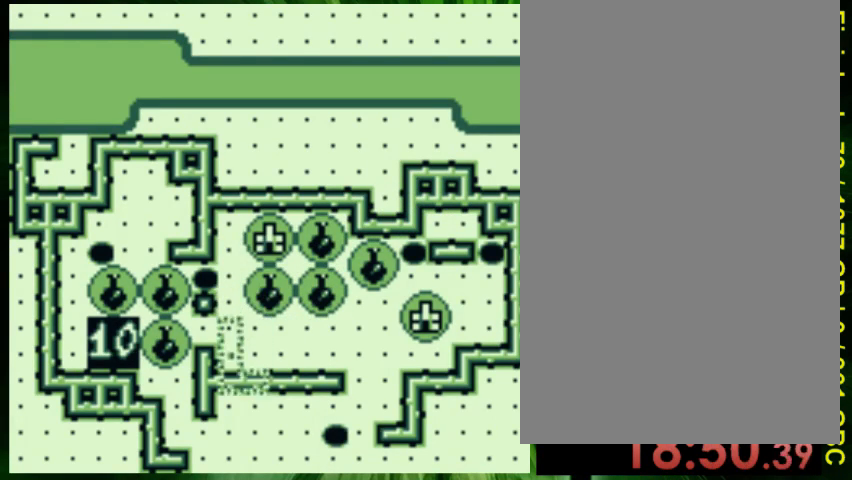
{"buttons": ["B"], "events": [[433, "DPAD_DOWN", "up"], [500, "B", "down"]]}
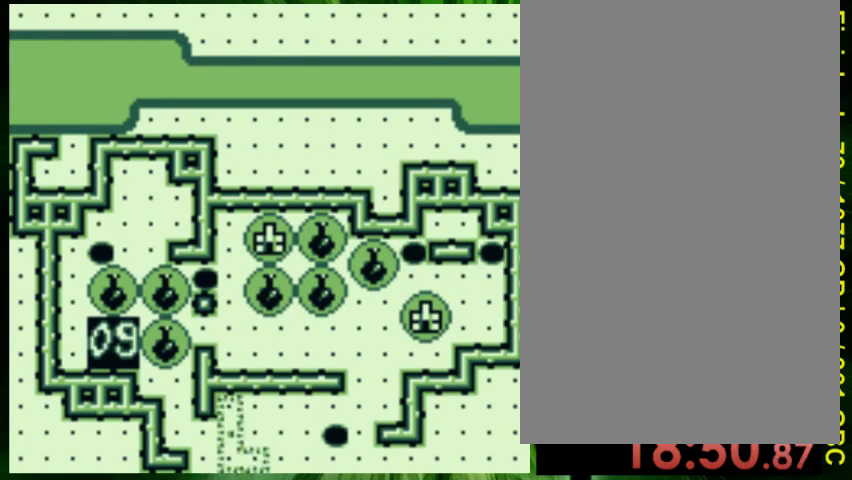
{"buttons": ["A"], "events": [[133, "B", "up"], [400, "A", "down"]]}
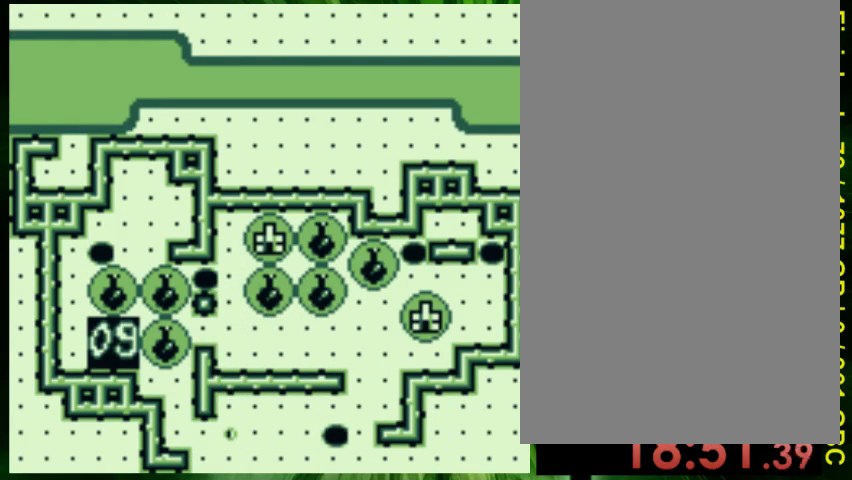
{"buttons": ["DPAD_RIGHT"], "events": [[33, "A", "up"], [167, "DPAD_RIGHT", "down"]]}
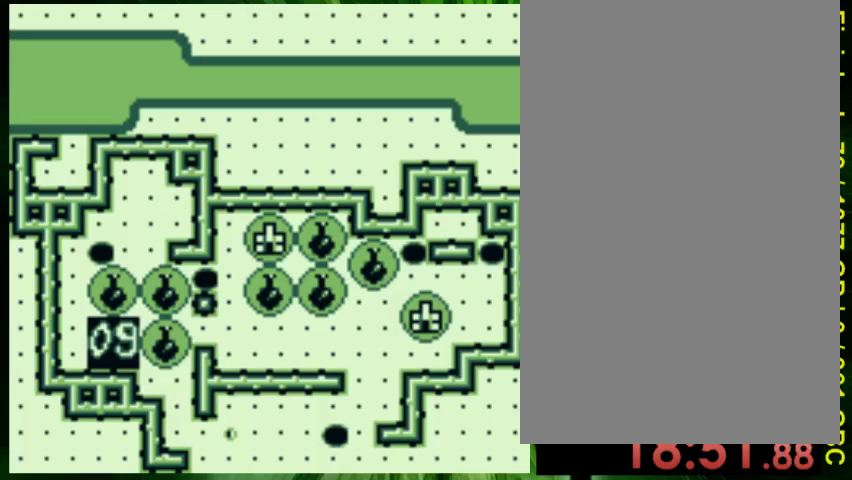
{"buttons": ["DPAD_RIGHT"], "events": []}